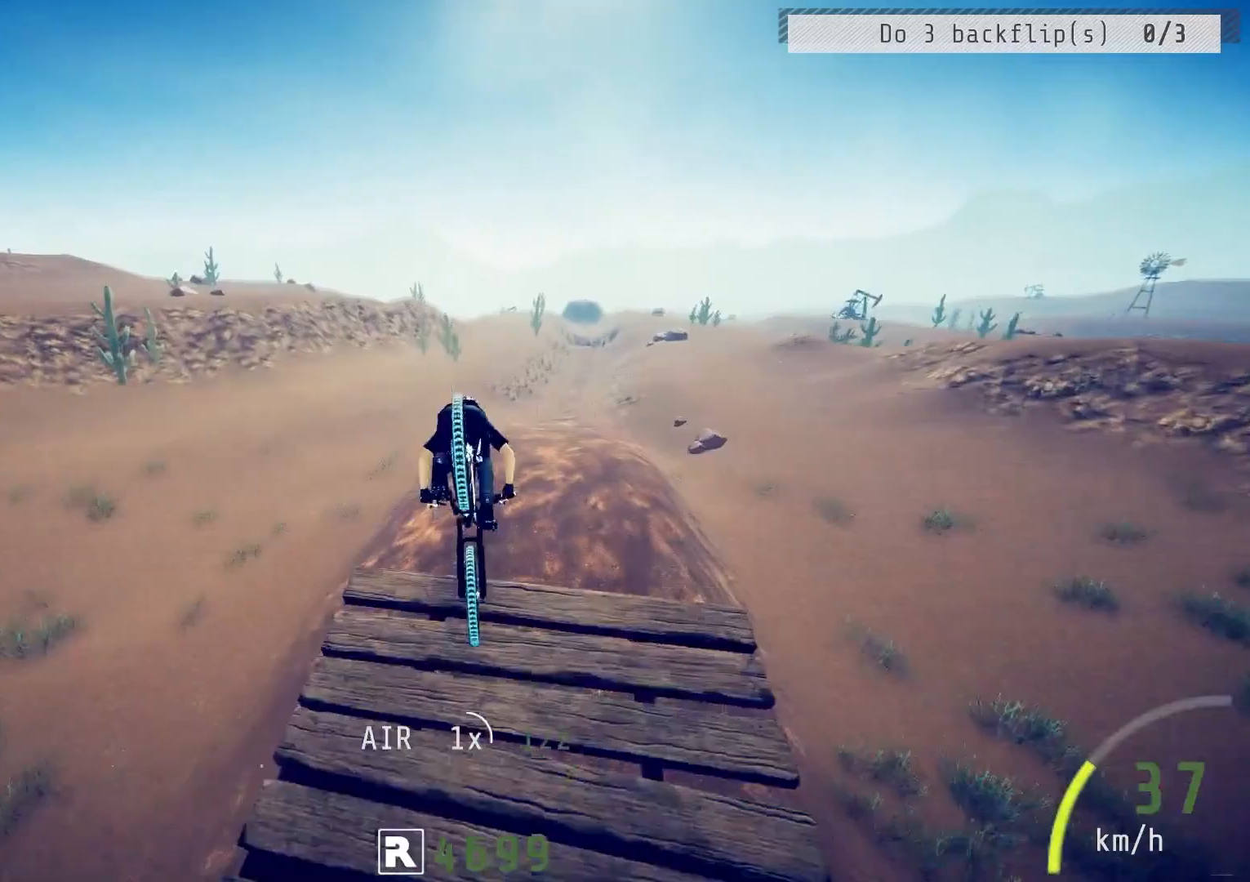
Gameplay with a controller (PlayStation layout); each line is a JSON object with the inputs held at the frame after it. "events" lists button and stick changes between this image and that frame as [ms after this image, input, new state], when the widget could be followed in between.
{"buttons": ["R2"], "left_stick": "center", "right_stick": "center", "events": [[17, "left_stick", "center"], [133, "left_stick", "up"], [267, "left_stick", "center"]]}
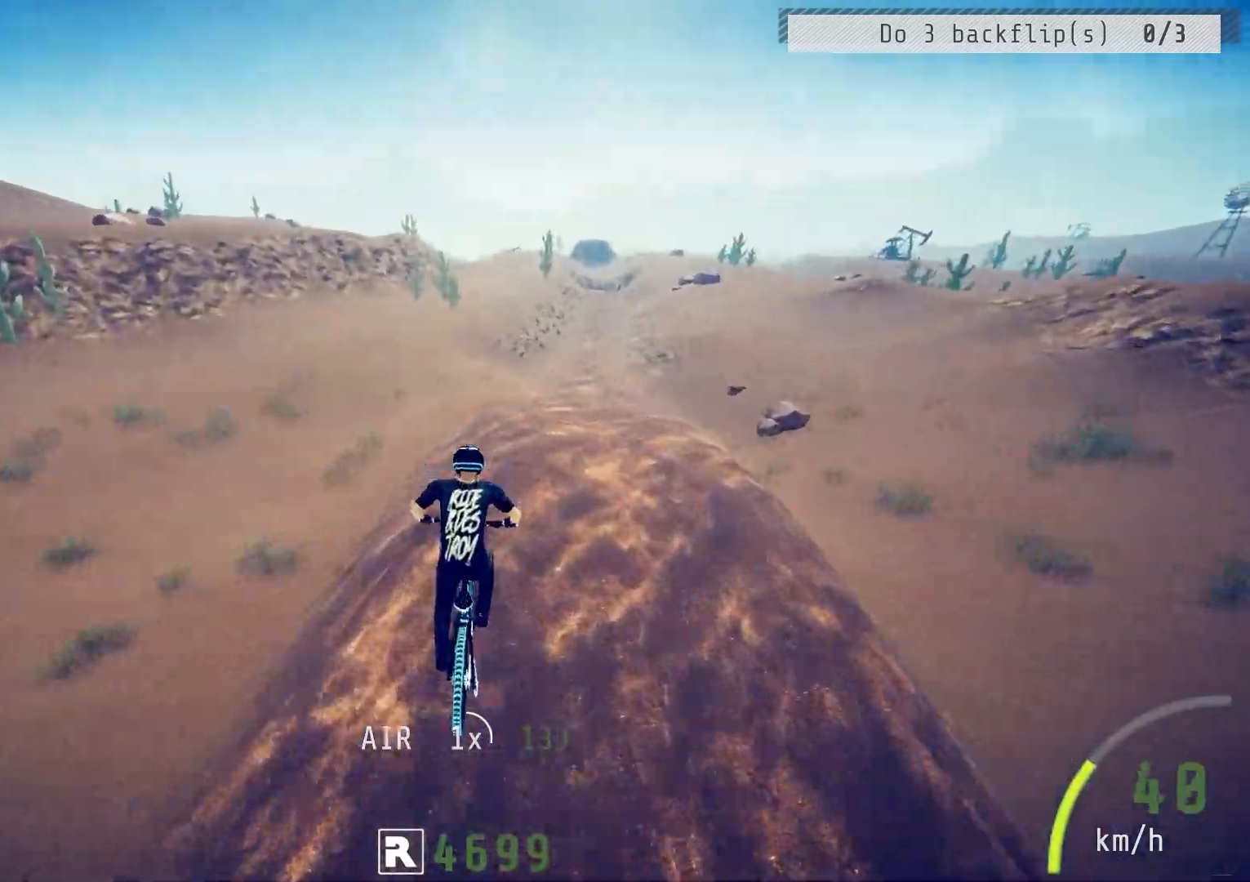
{"buttons": ["R2"], "left_stick": "right", "right_stick": "center", "events": [[100, "left_stick", "up-right"], [233, "left_stick", "center"], [433, "left_stick", "right"]]}
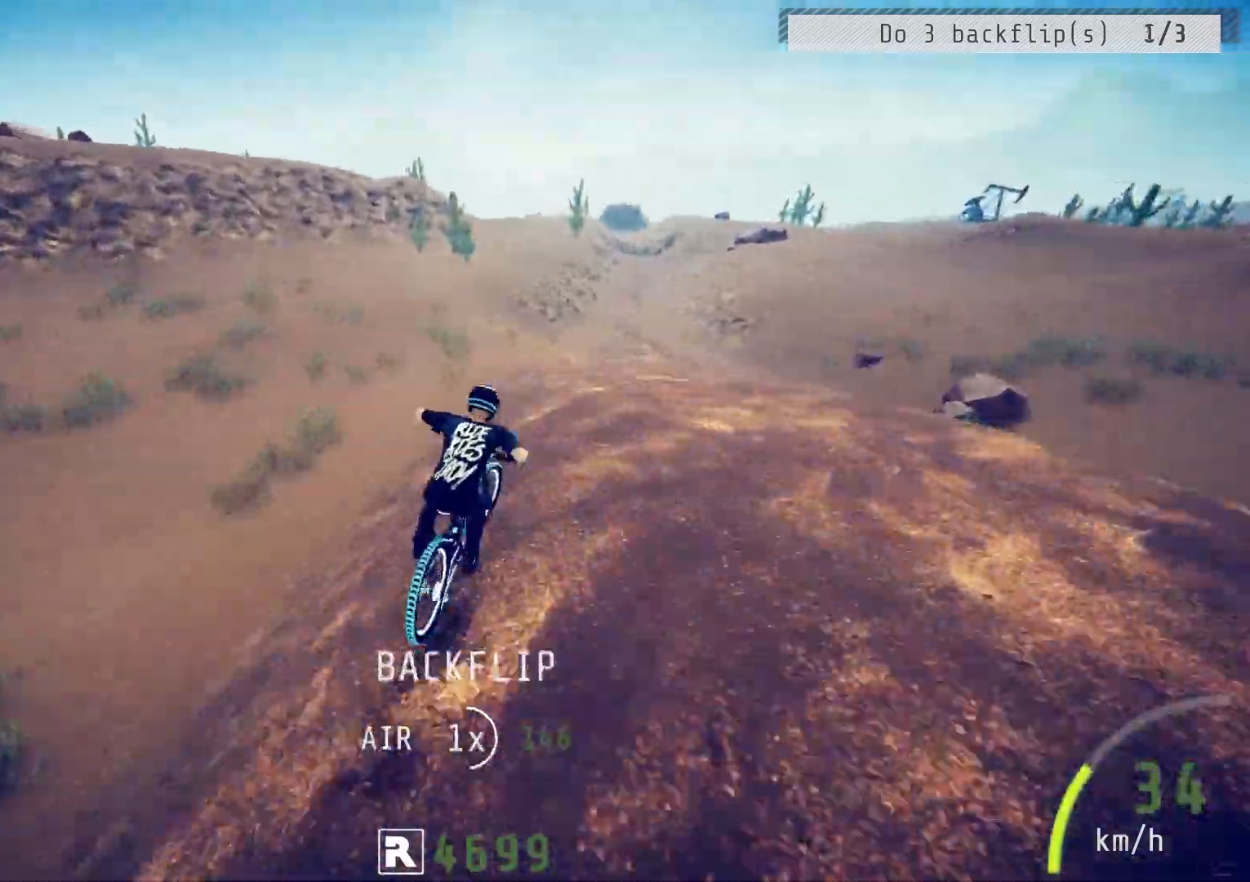
{"buttons": ["R2"], "left_stick": "center", "right_stick": "center", "events": [[83, "left_stick", "center"]]}
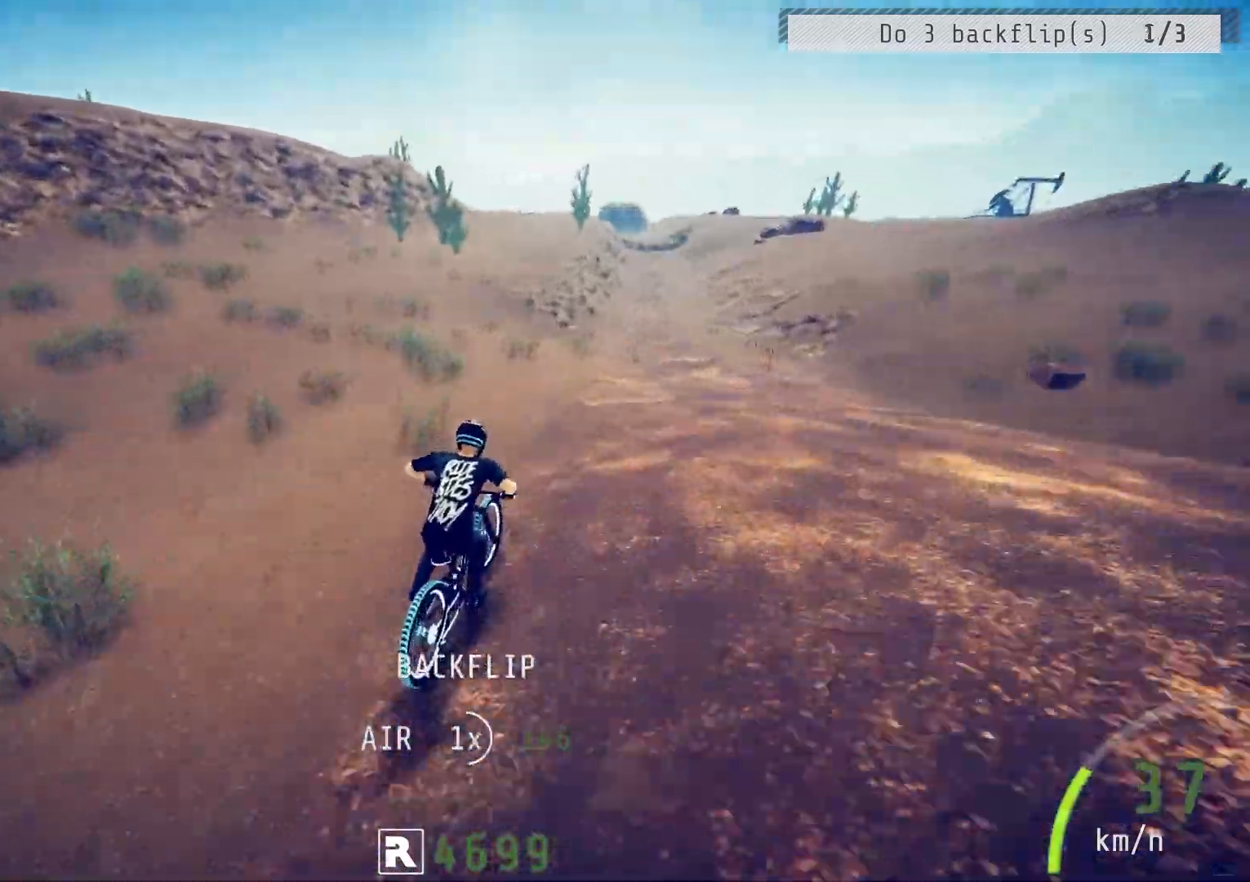
{"buttons": ["R2"], "left_stick": "center", "right_stick": "down", "events": [[350, "right_stick", "down"]]}
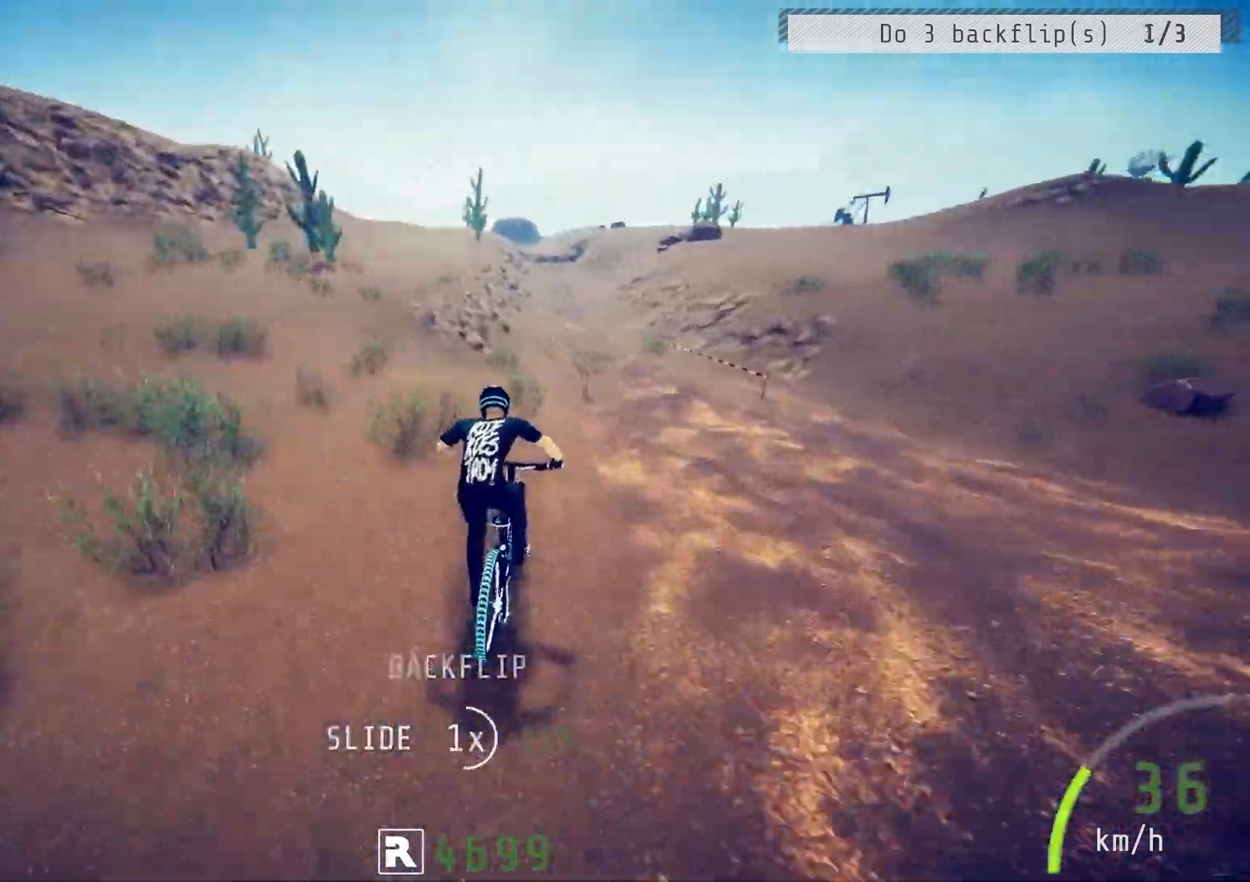
{"buttons": ["R2"], "left_stick": "center", "right_stick": "down", "events": [[33, "right_stick", "center"], [383, "right_stick", "down"]]}
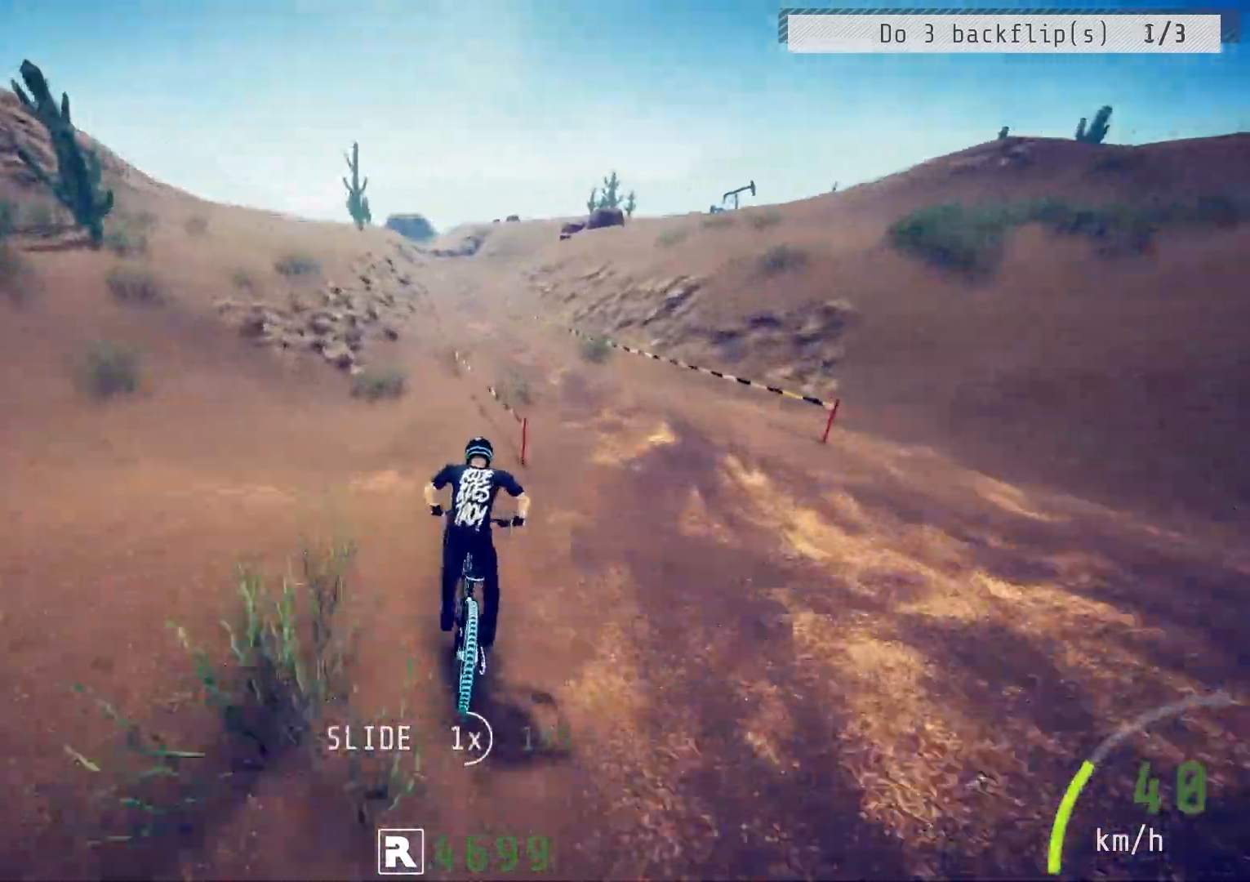
{"buttons": ["R2"], "left_stick": "center", "right_stick": "center", "events": [[100, "right_stick", "center"], [317, "right_stick", "down"], [467, "right_stick", "center"]]}
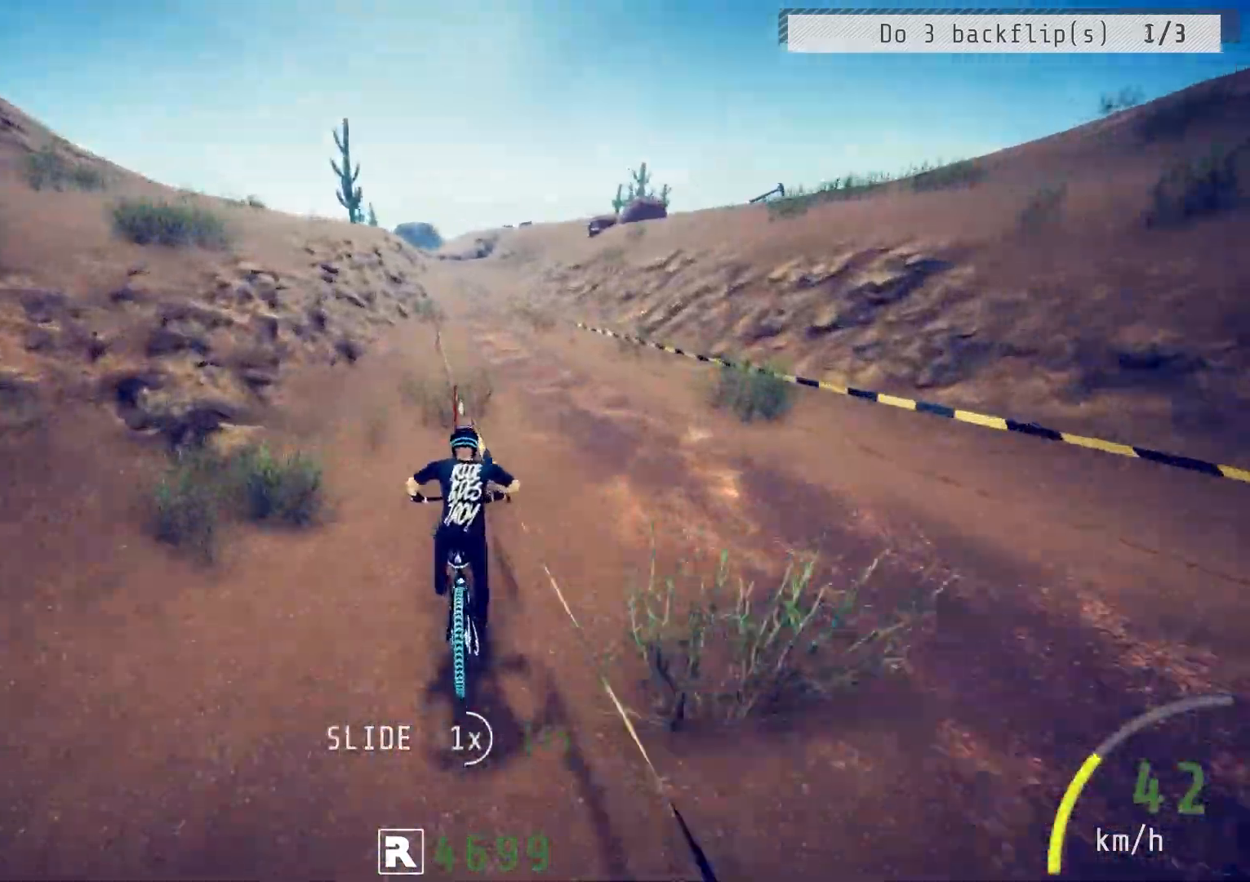
{"buttons": ["R2"], "left_stick": "center", "right_stick": "center", "events": [[83, "left_stick", "right"], [200, "left_stick", "center"]]}
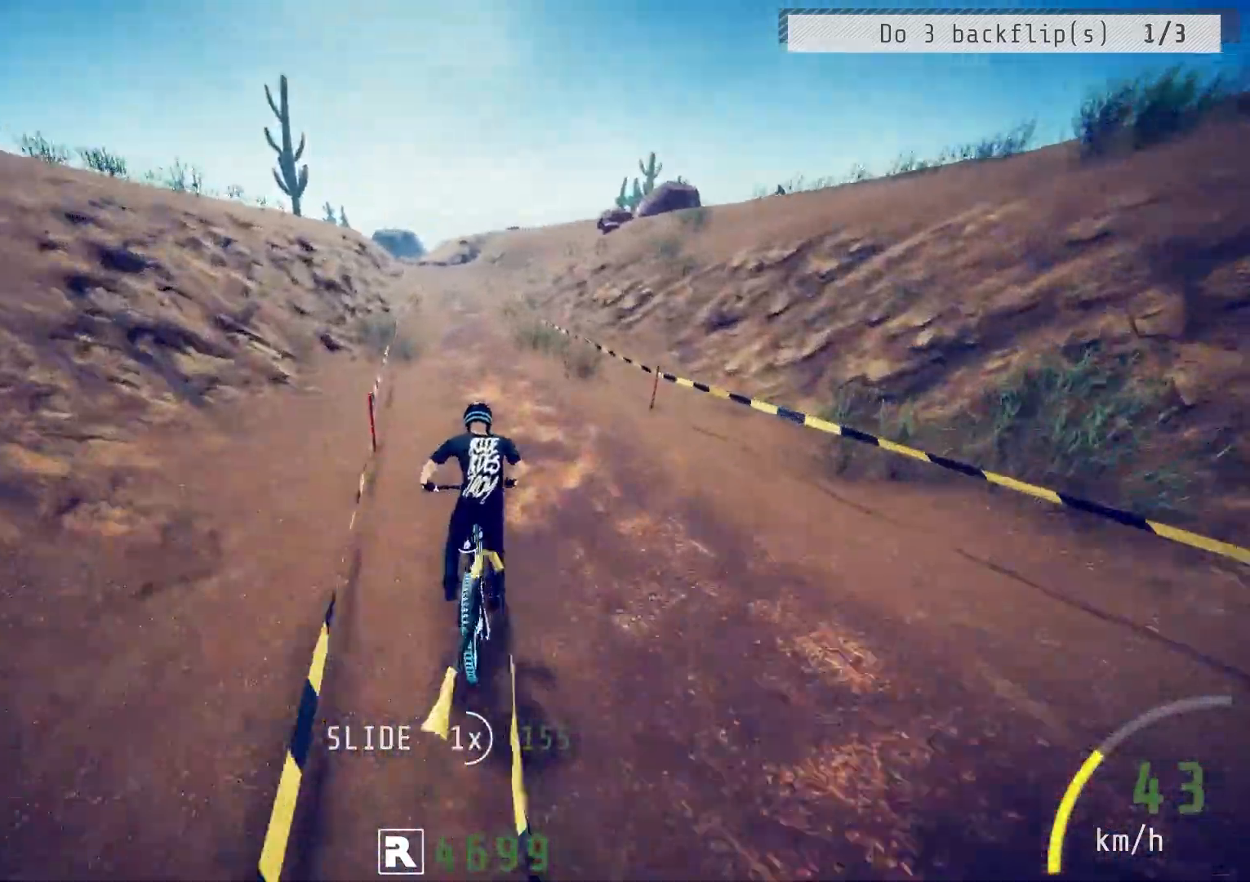
{"buttons": ["R2"], "left_stick": "center", "right_stick": "down", "events": [[133, "left_stick", "left"], [267, "left_stick", "center"], [400, "left_stick", "right"], [450, "right_stick", "down"], [483, "left_stick", "center"]]}
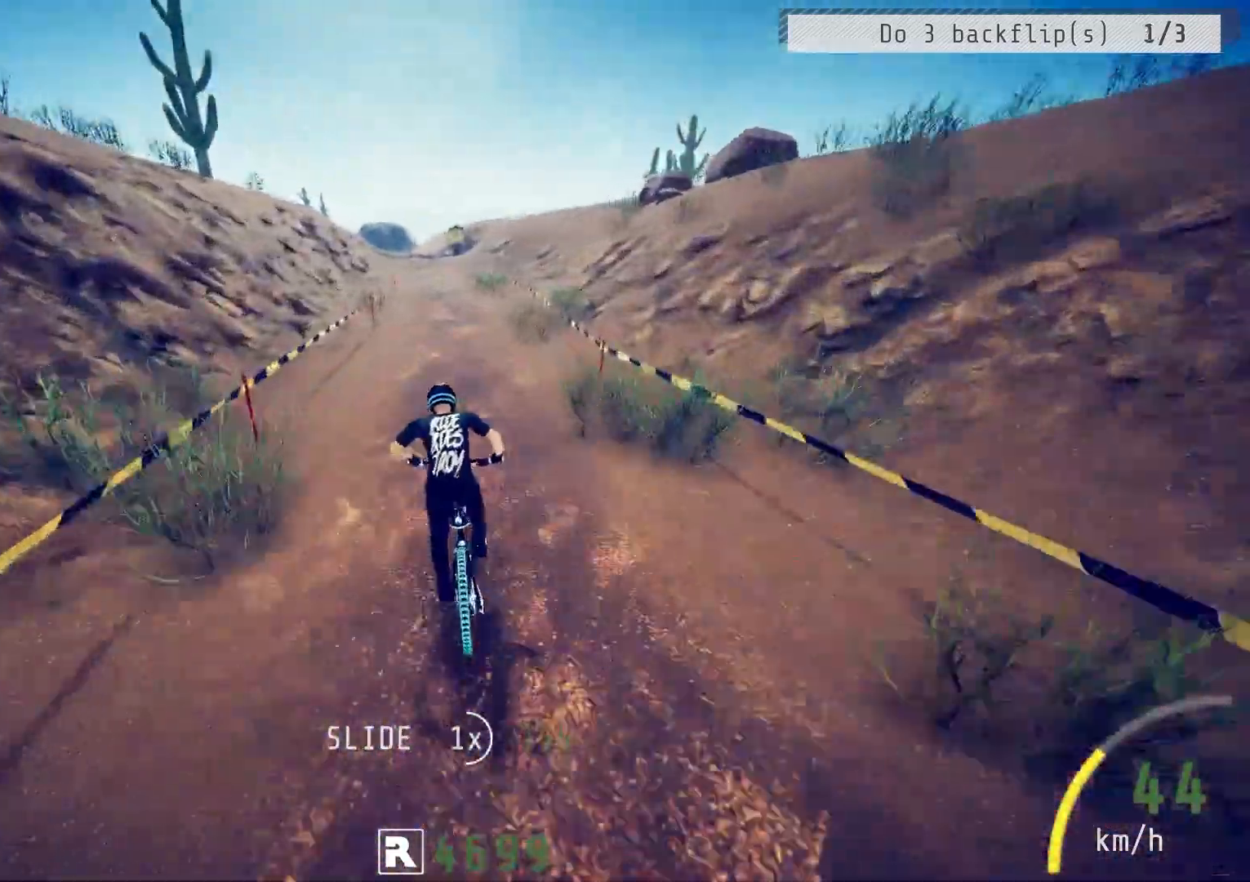
{"buttons": ["R2"], "left_stick": "center", "right_stick": "center", "events": [[117, "right_stick", "center"], [183, "left_stick", "left"], [300, "left_stick", "center"]]}
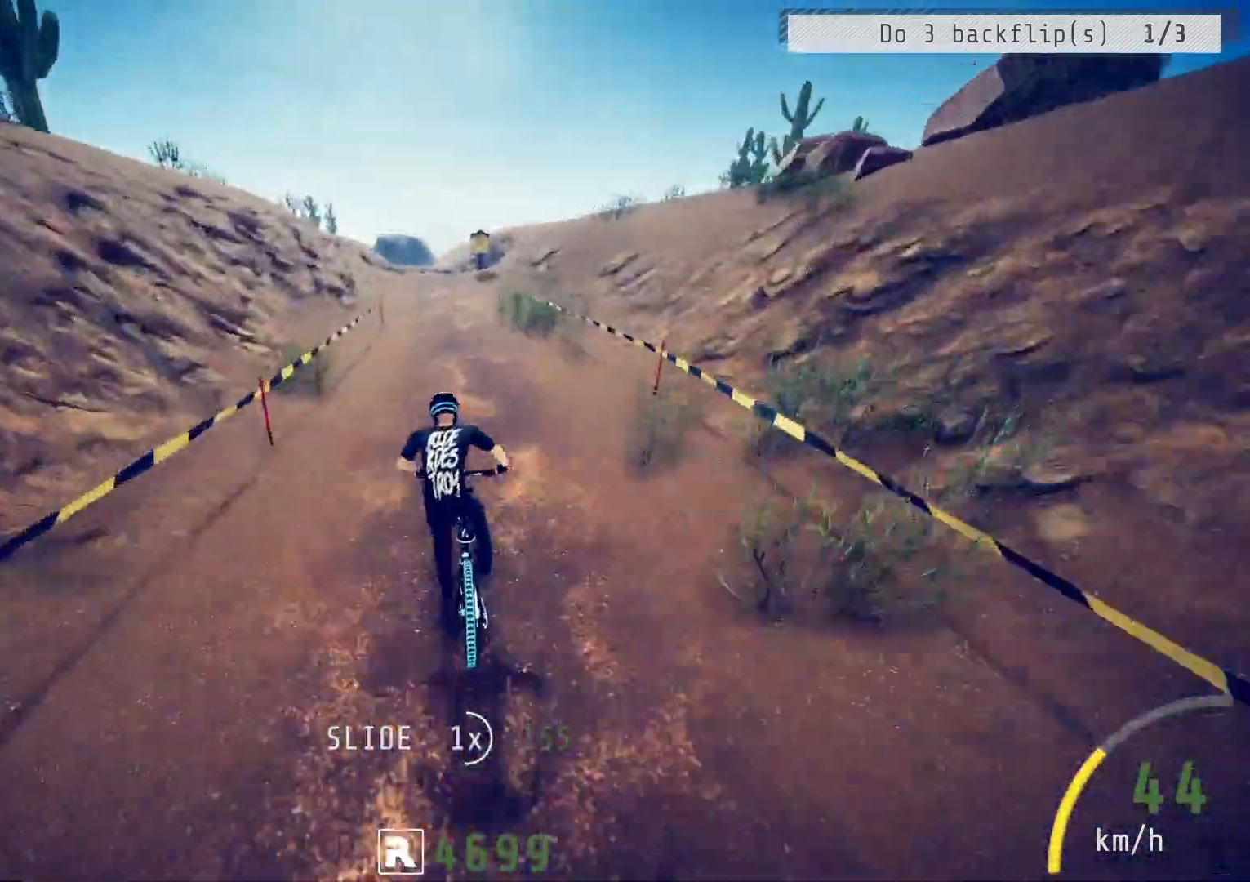
{"buttons": ["R2"], "left_stick": "center", "right_stick": "down", "events": [[17, "left_stick", "up-right"], [67, "right_stick", "down"], [83, "left_stick", "center"], [267, "left_stick", "up-right"], [333, "left_stick", "center"], [400, "left_stick", "left"], [500, "left_stick", "center"]]}
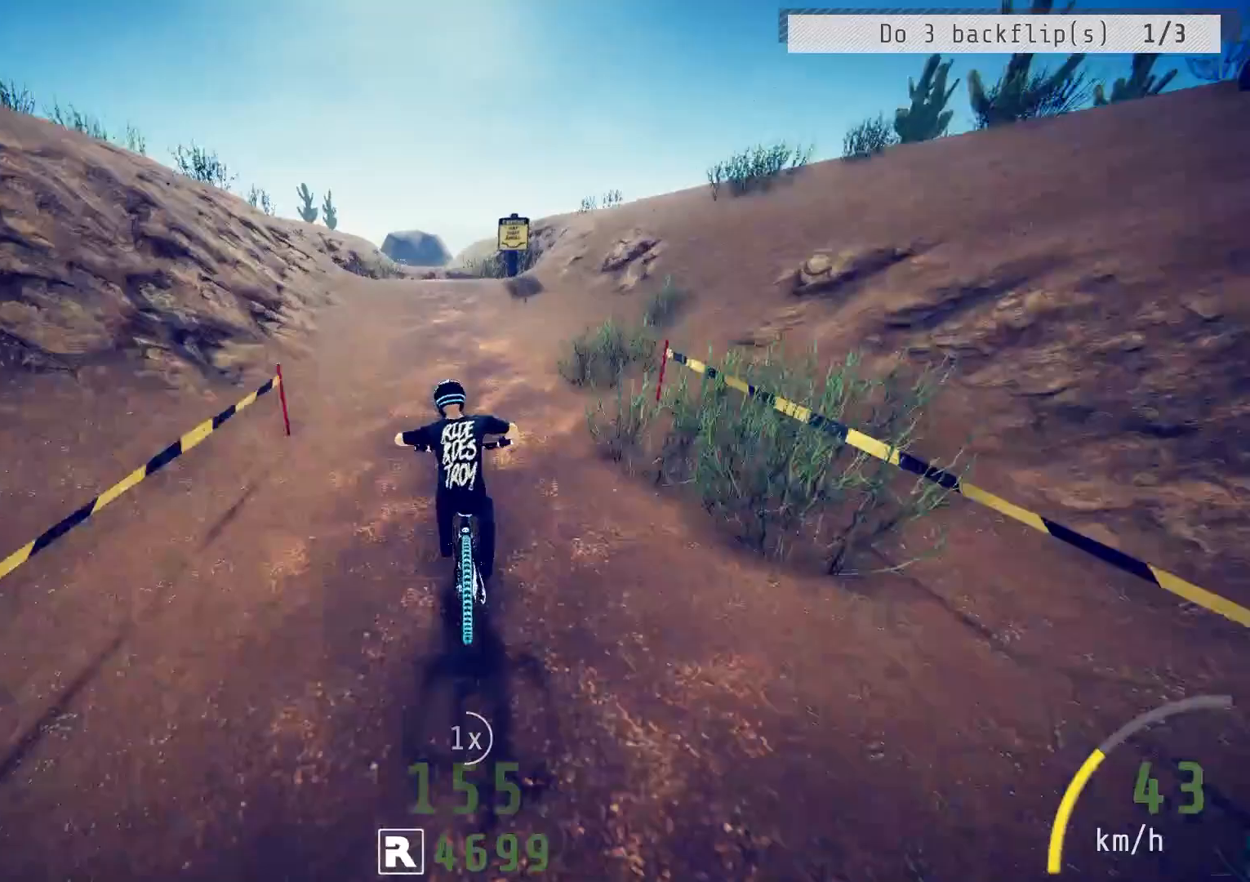
{"buttons": ["R2"], "left_stick": "center", "right_stick": "down", "events": [[183, "left_stick", "left"], [267, "left_stick", "center"]]}
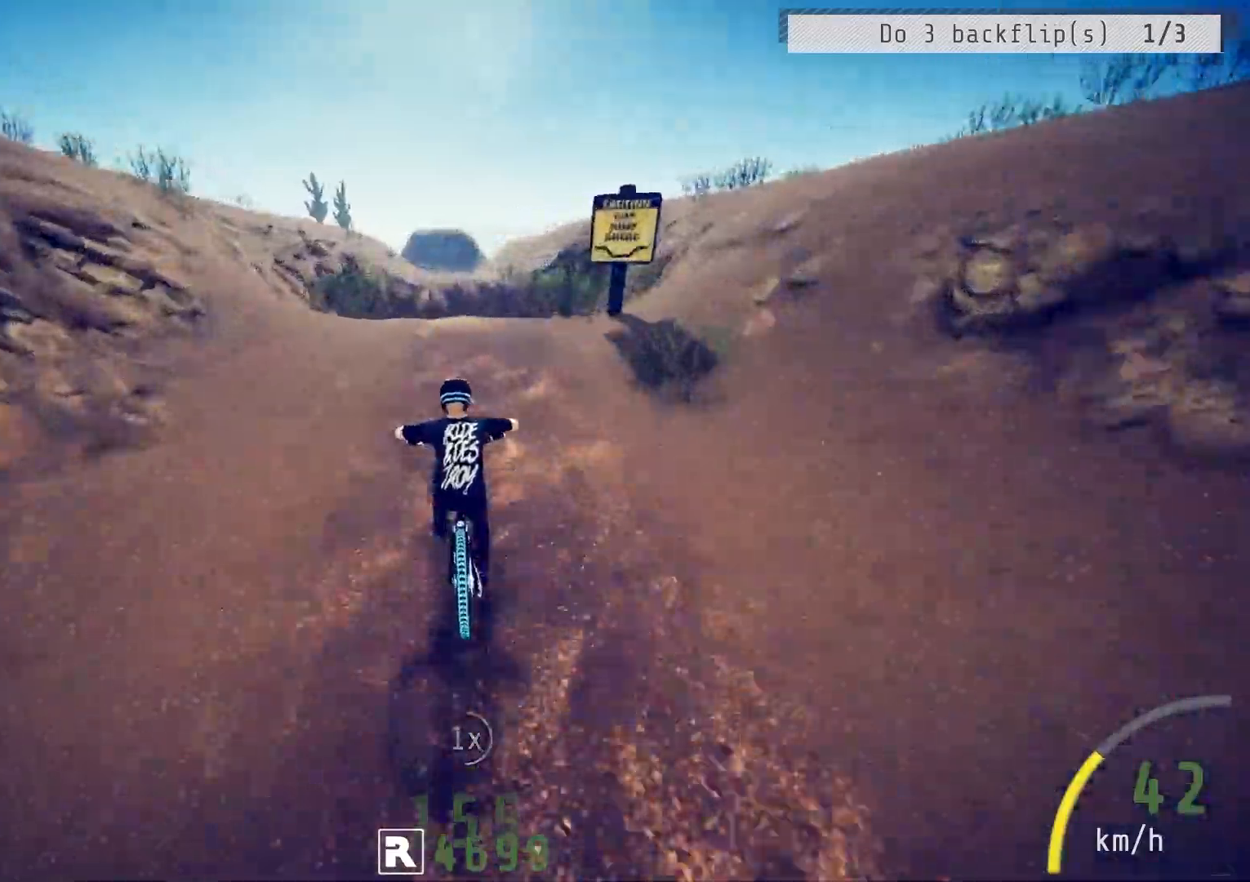
{"buttons": ["R2"], "left_stick": "down", "right_stick": "center", "events": [[83, "left_stick", "down"], [150, "right_stick", "up"], [383, "right_stick", "center"]]}
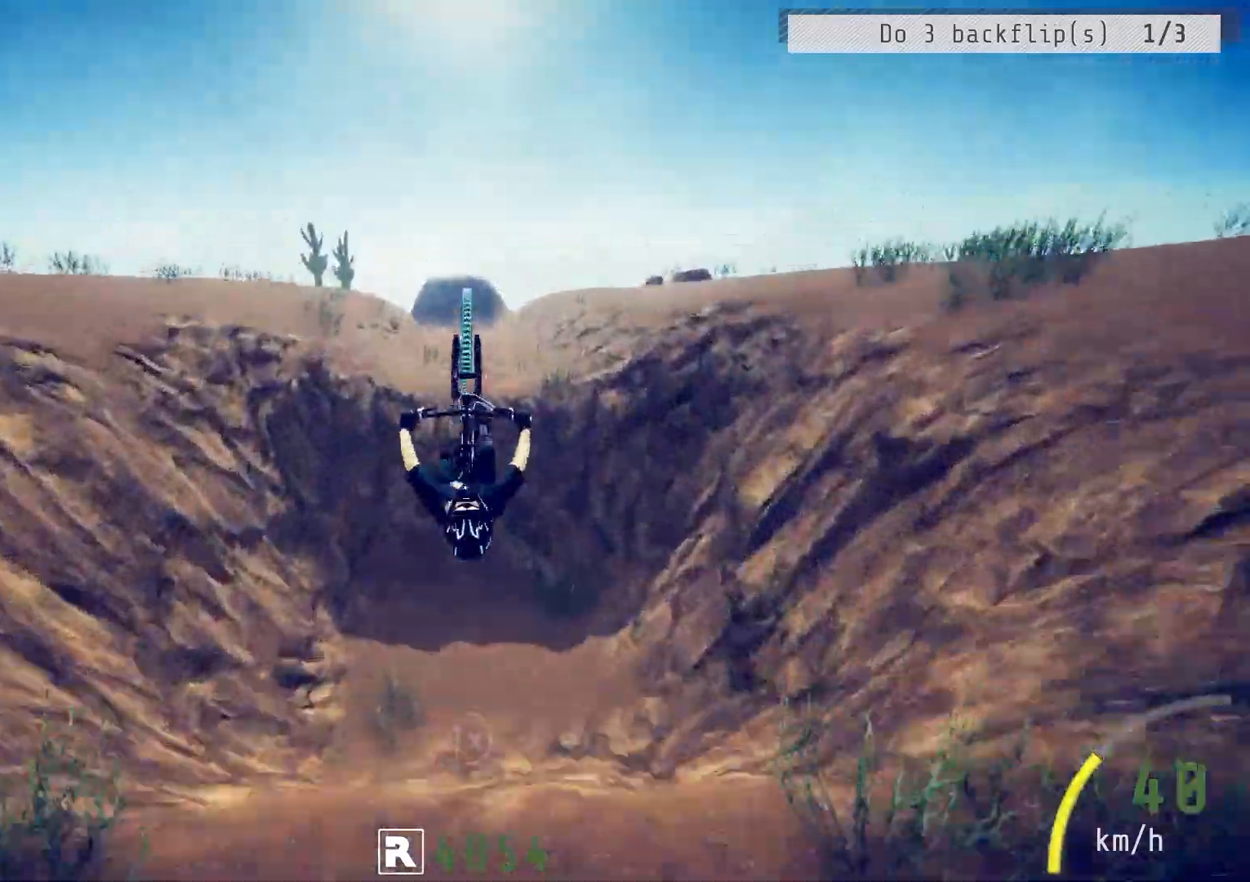
{"buttons": ["R2"], "left_stick": "down", "right_stick": "center", "events": []}
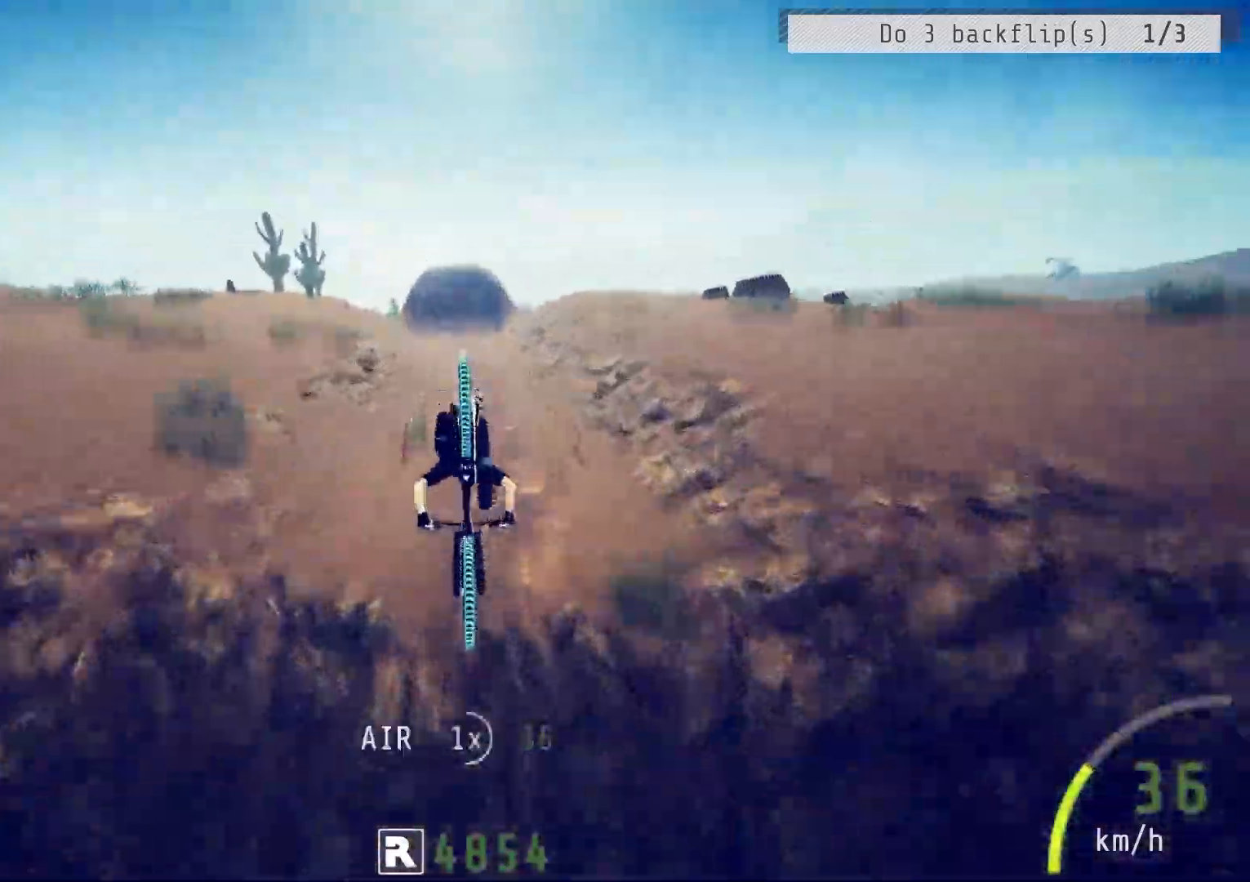
{"buttons": ["R2"], "left_stick": "center", "right_stick": "center", "events": [[100, "left_stick", "center"], [200, "left_stick", "up-right"], [450, "left_stick", "center"]]}
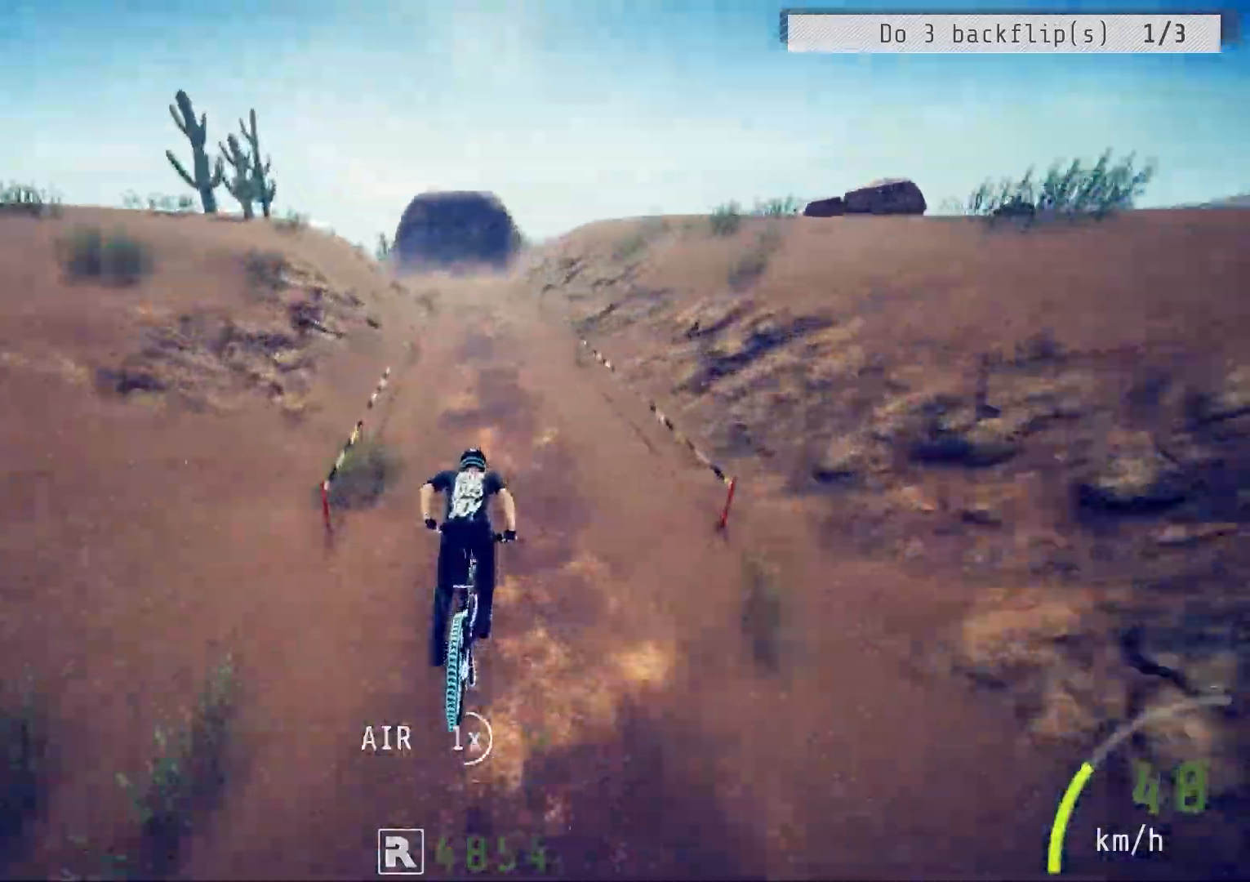
{"buttons": ["R2"], "left_stick": "center", "right_stick": "center", "events": [[167, "left_stick", "down-left"], [300, "left_stick", "center"]]}
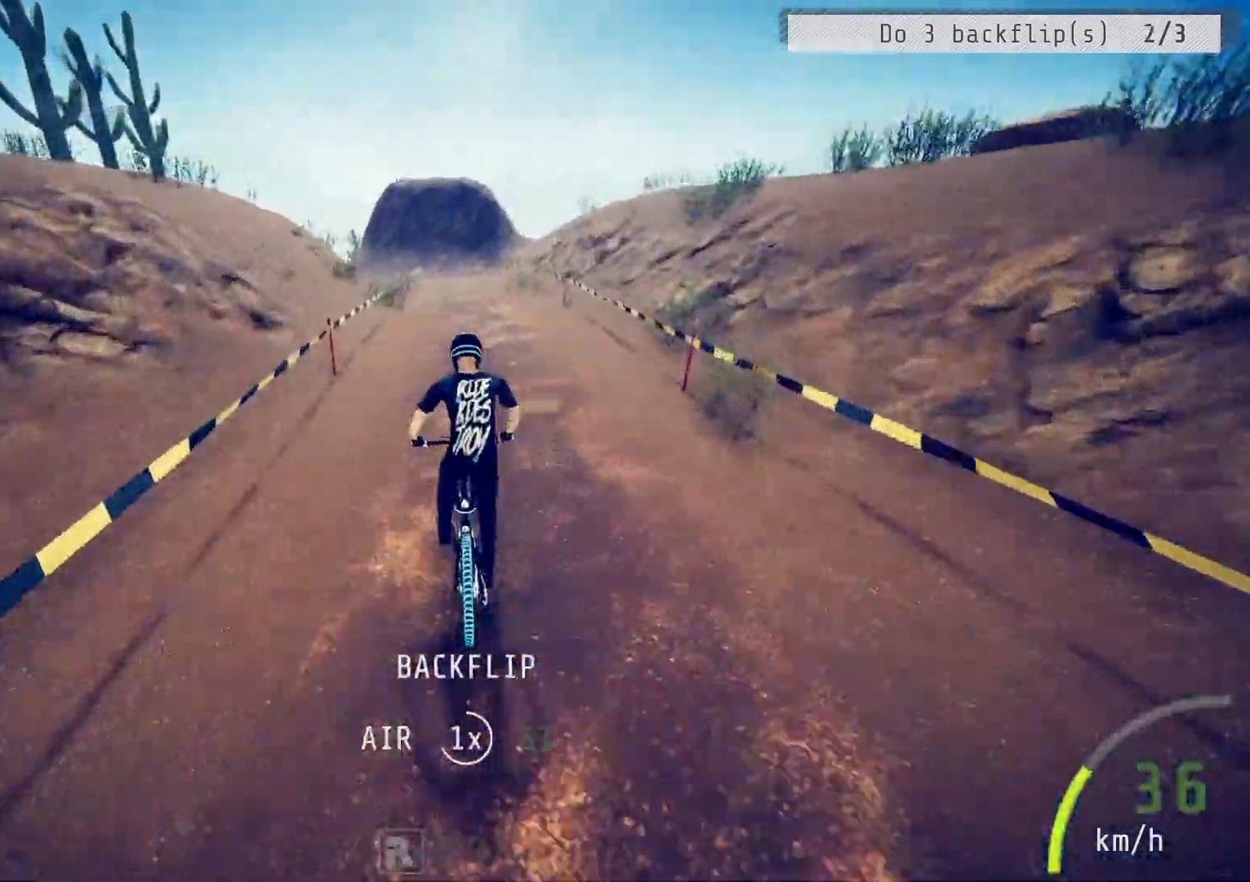
{"buttons": ["R2"], "left_stick": "center", "right_stick": "center", "events": [[50, "left_stick", "right"], [100, "left_stick", "center"], [283, "right_stick", "down"], [400, "left_stick", "left"], [450, "right_stick", "center"], [500, "left_stick", "center"]]}
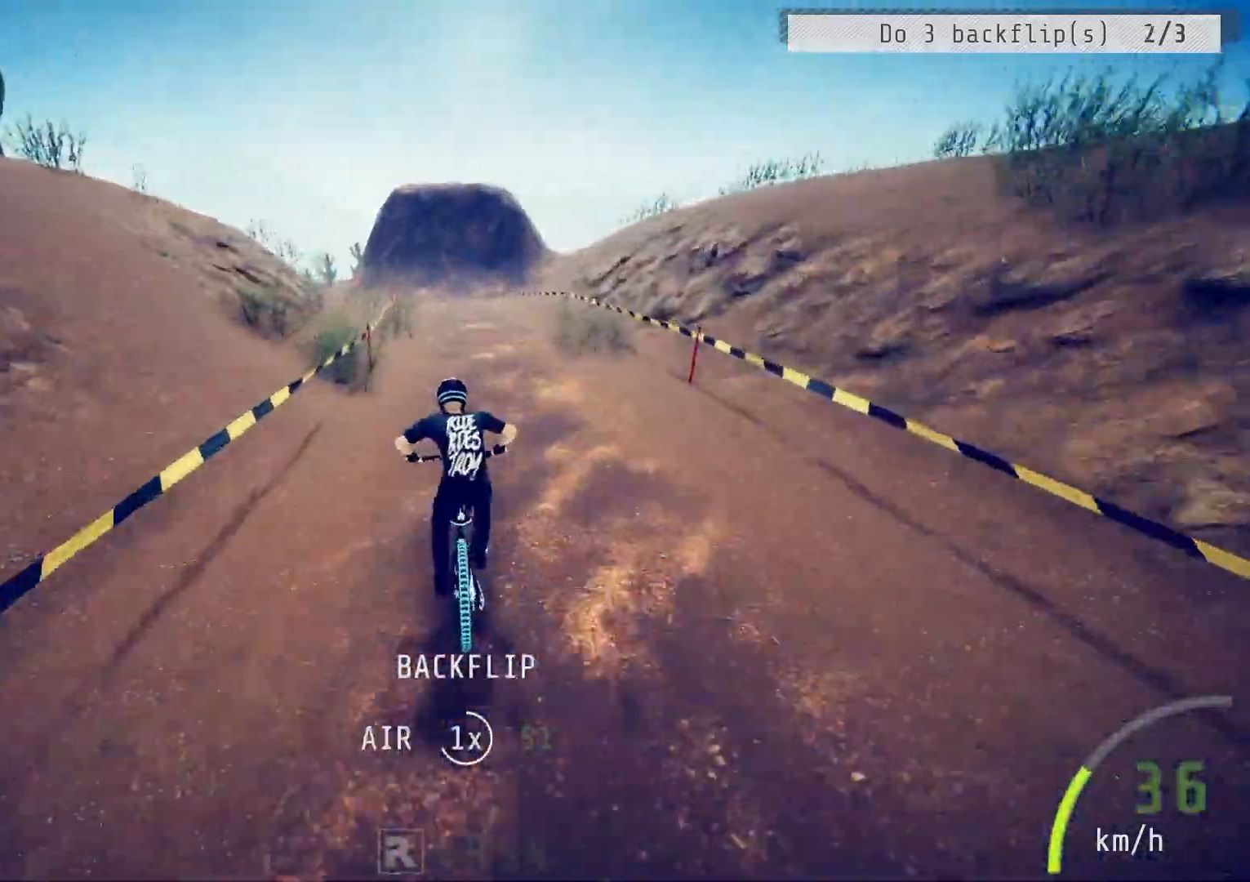
{"buttons": ["R2"], "left_stick": "up-right", "right_stick": "down", "events": [[83, "left_stick", "up-right"], [83, "right_stick", "down"], [183, "left_stick", "center"], [200, "right_stick", "center"], [333, "right_stick", "down"], [467, "left_stick", "up-right"]]}
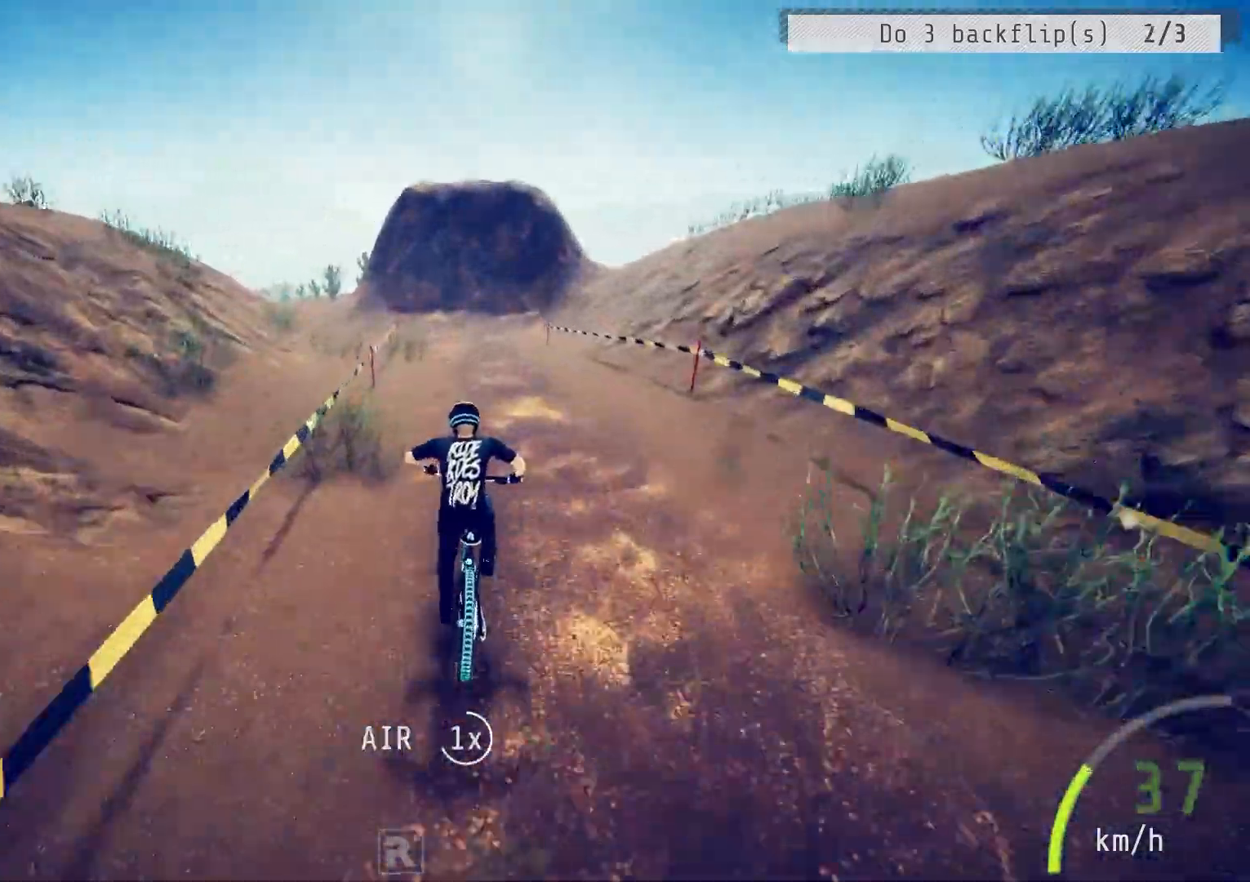
{"buttons": ["R2"], "left_stick": "up-right", "right_stick": "down", "events": [[17, "right_stick", "center"], [117, "left_stick", "left"], [167, "right_stick", "down"], [267, "left_stick", "center"], [483, "left_stick", "up-right"]]}
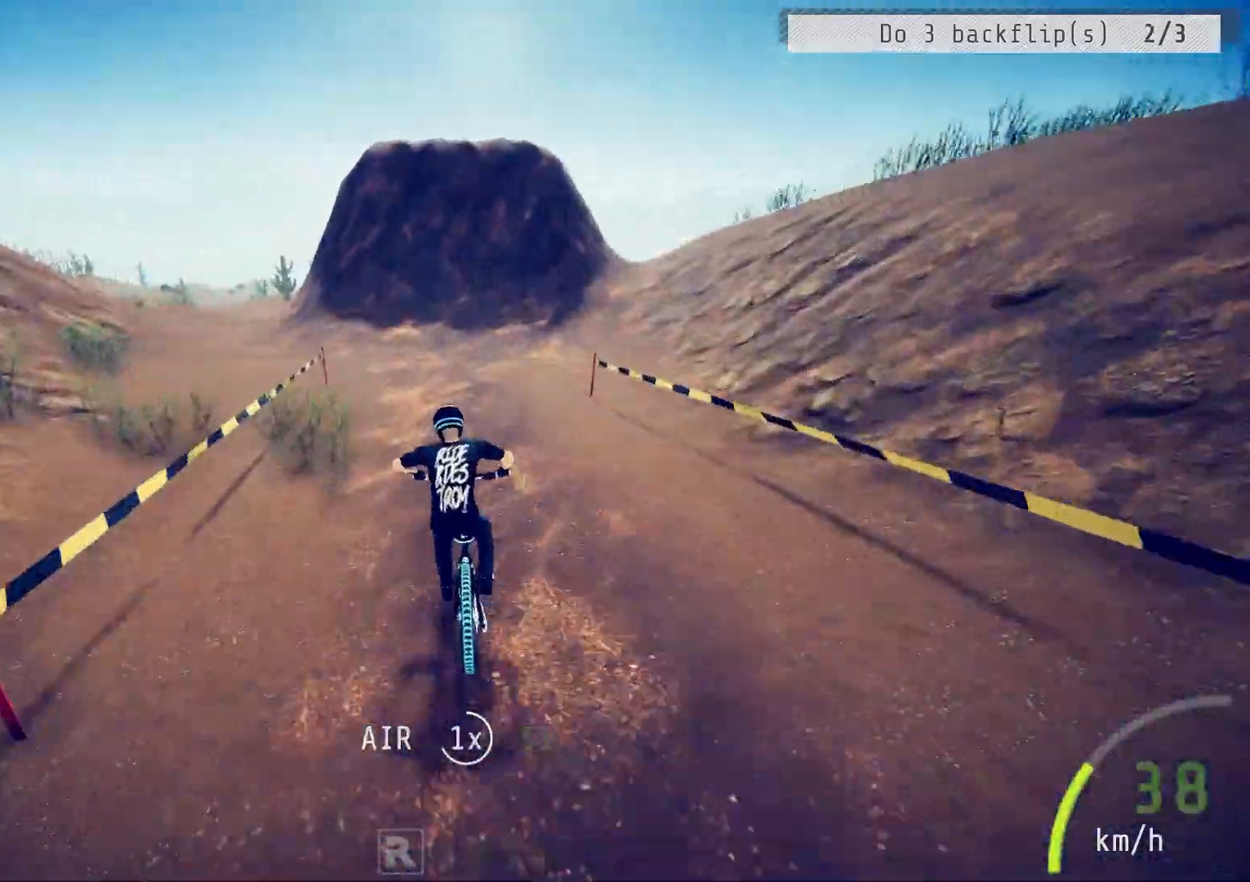
{"buttons": ["R2"], "left_stick": "center", "right_stick": "down", "events": [[83, "left_stick", "center"], [133, "left_stick", "left"], [233, "left_stick", "center"]]}
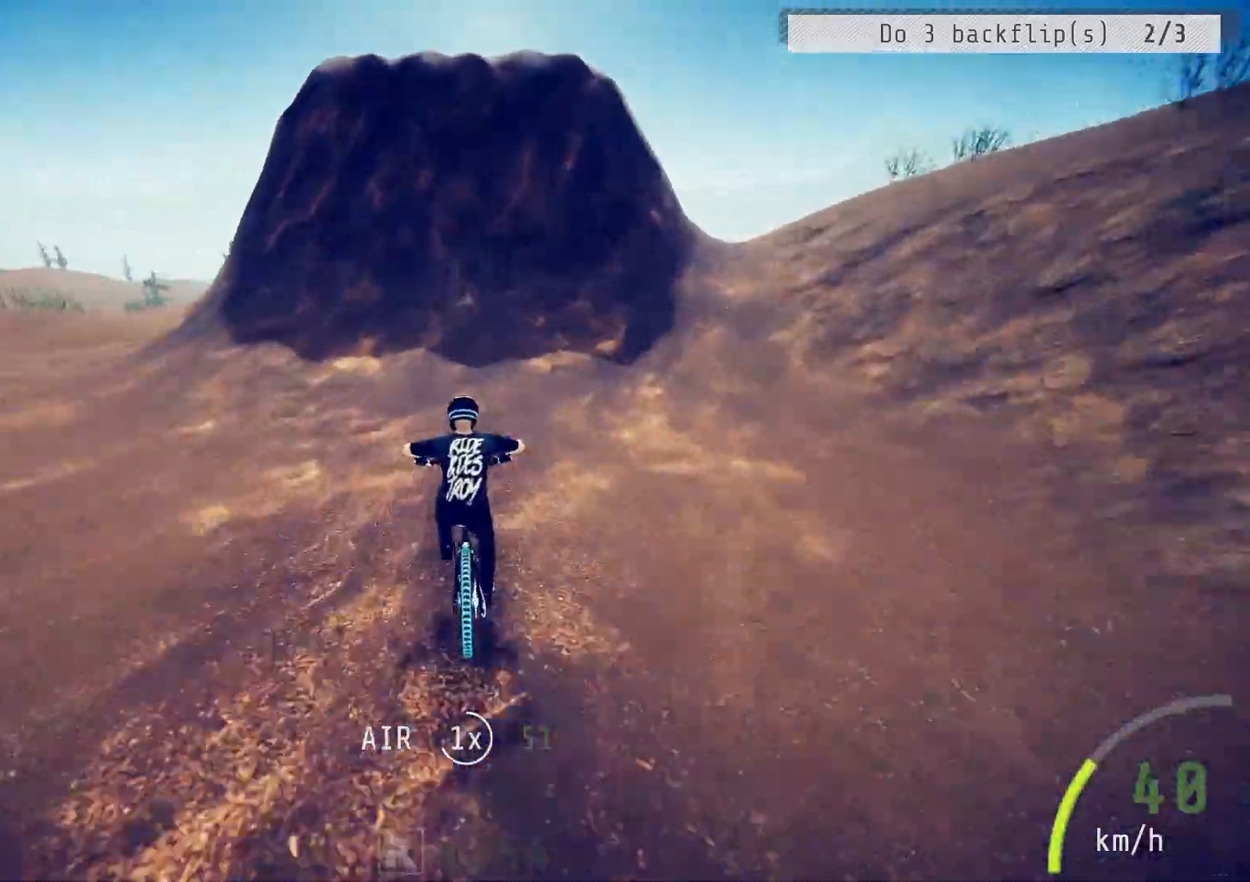
{"buttons": ["R2", "R3"], "left_stick": "down", "right_stick": "down", "events": [[50, "left_stick", "down-left"], [133, "left_stick", "center"], [317, "left_stick", "down-right"], [417, "left_stick", "down"], [500, "R3", "down"]]}
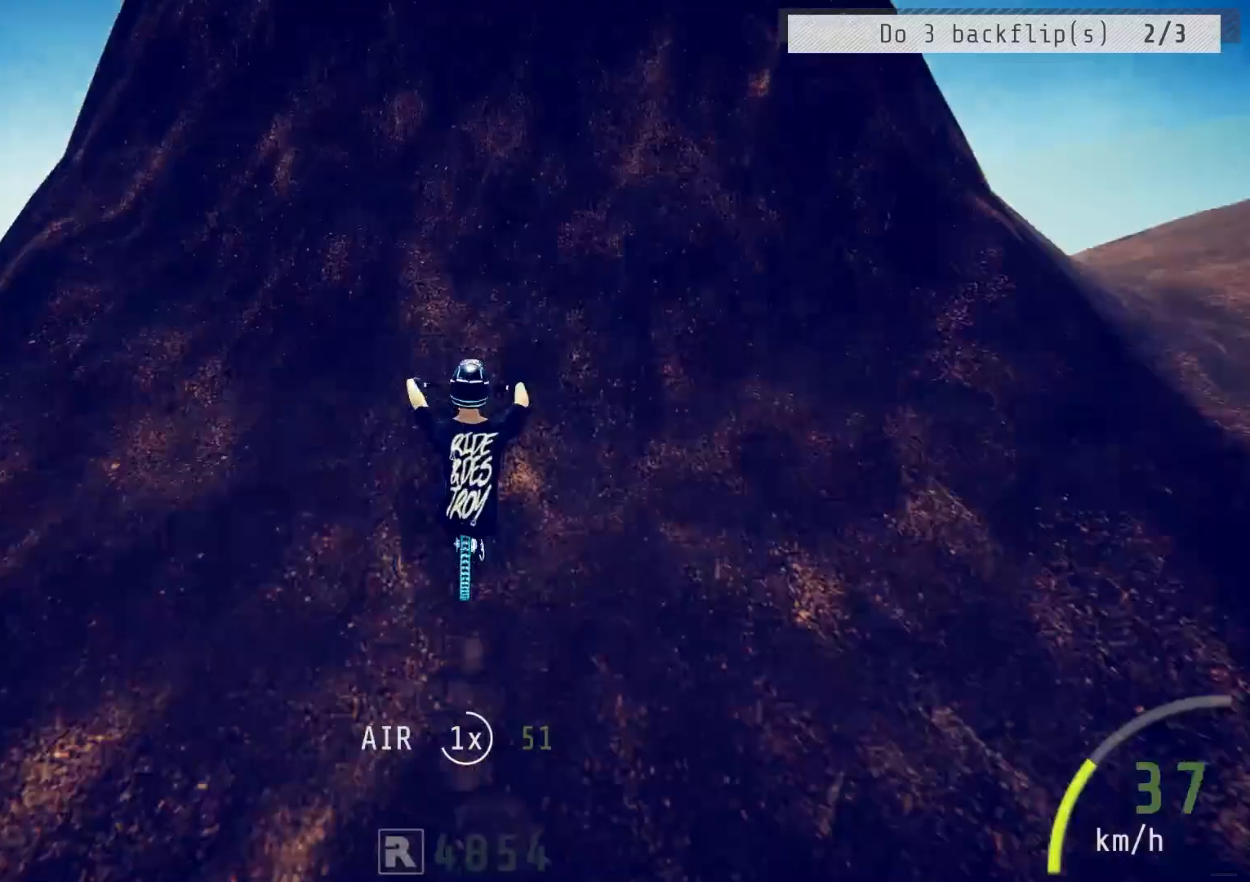
{"buttons": ["R2"], "left_stick": "down", "right_stick": "up", "events": [[167, "R3", "up"], [167, "right_stick", "up"]]}
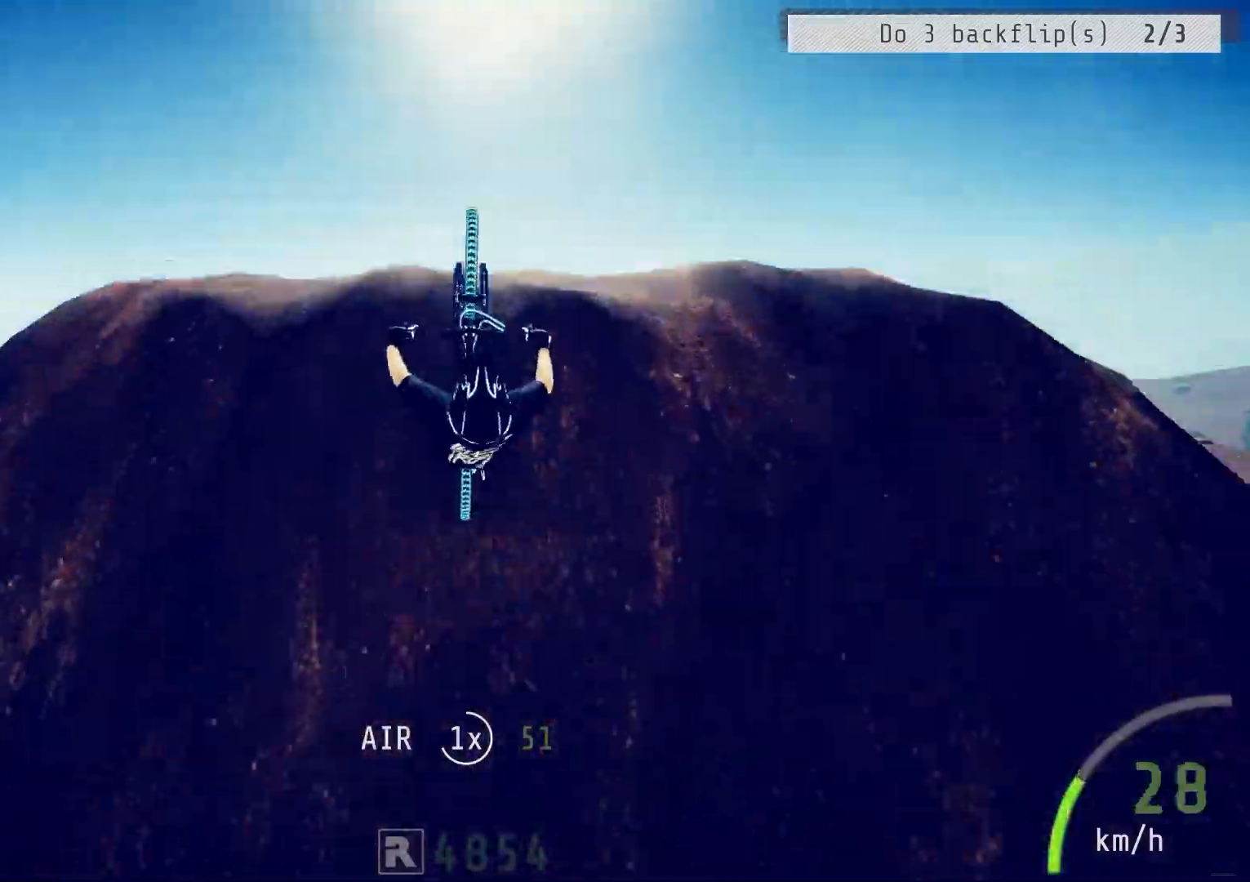
{"buttons": ["R2"], "left_stick": "down", "right_stick": "center", "events": [[467, "right_stick", "center"]]}
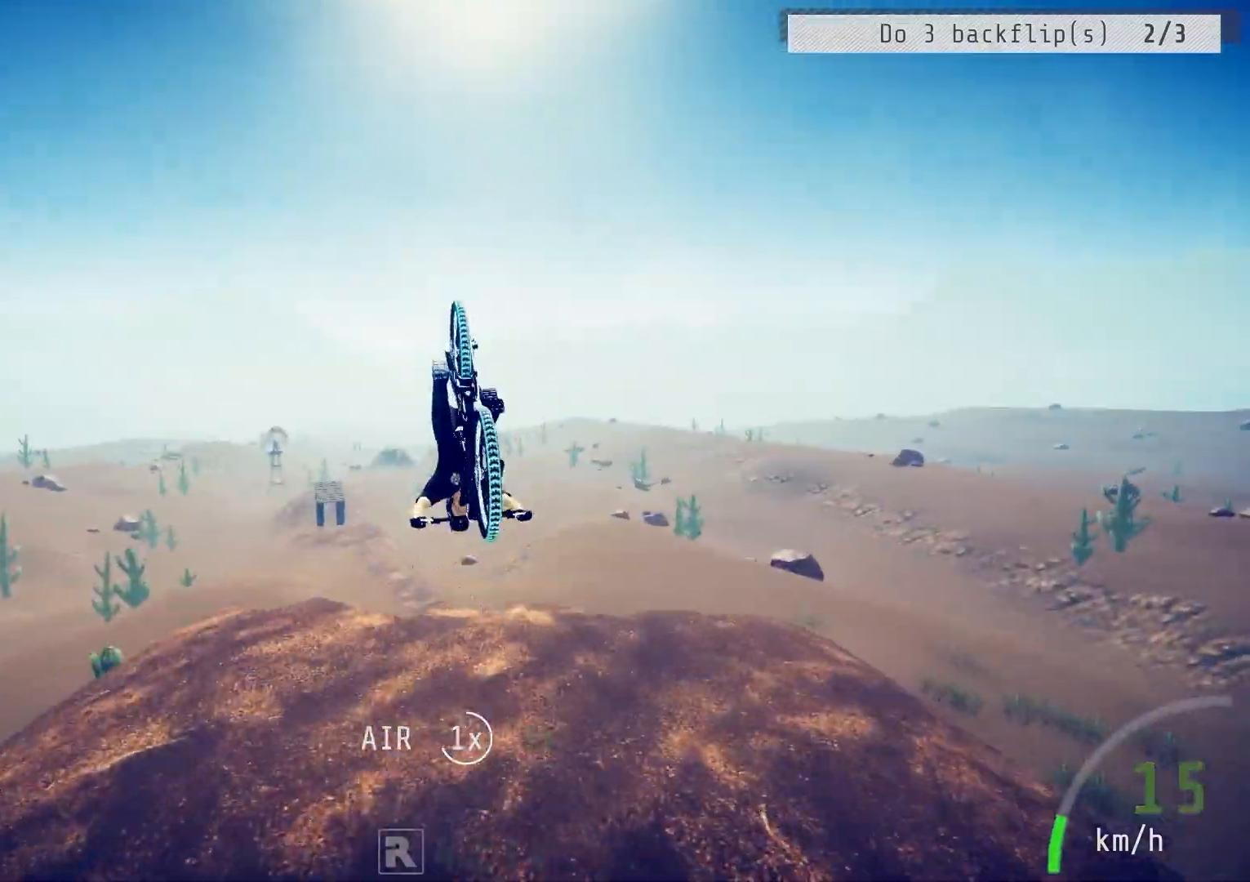
{"buttons": ["R2"], "left_stick": "up", "right_stick": "up", "events": [[150, "left_stick", "center"], [183, "right_stick", "up"], [217, "left_stick", "up"]]}
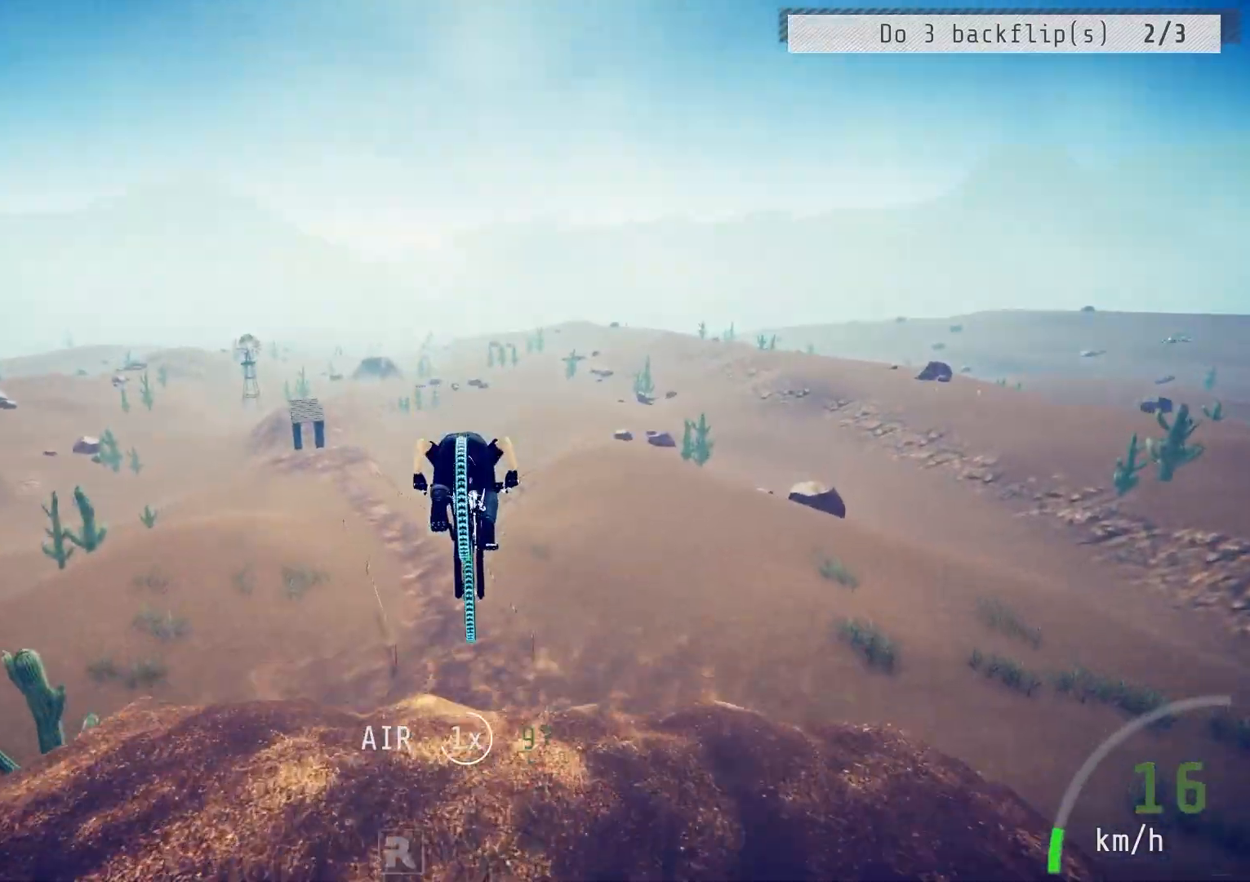
{"buttons": ["R2"], "left_stick": "center", "right_stick": "up", "events": [[83, "left_stick", "center"], [217, "left_stick", "up"], [383, "left_stick", "center"]]}
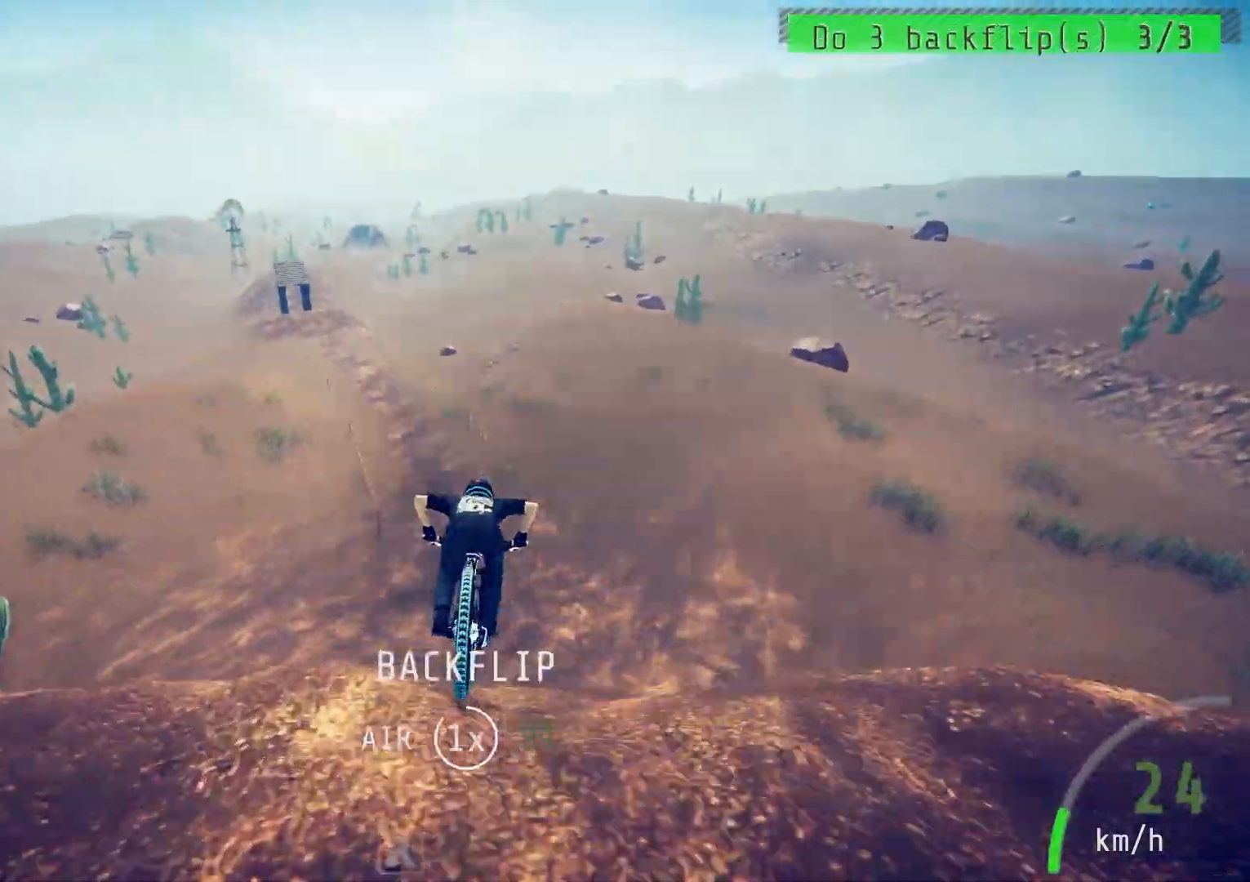
{"buttons": ["R2"], "left_stick": "down-left", "right_stick": "down", "events": [[133, "right_stick", "center"], [217, "left_stick", "down"], [283, "right_stick", "down"], [383, "left_stick", "down-left"]]}
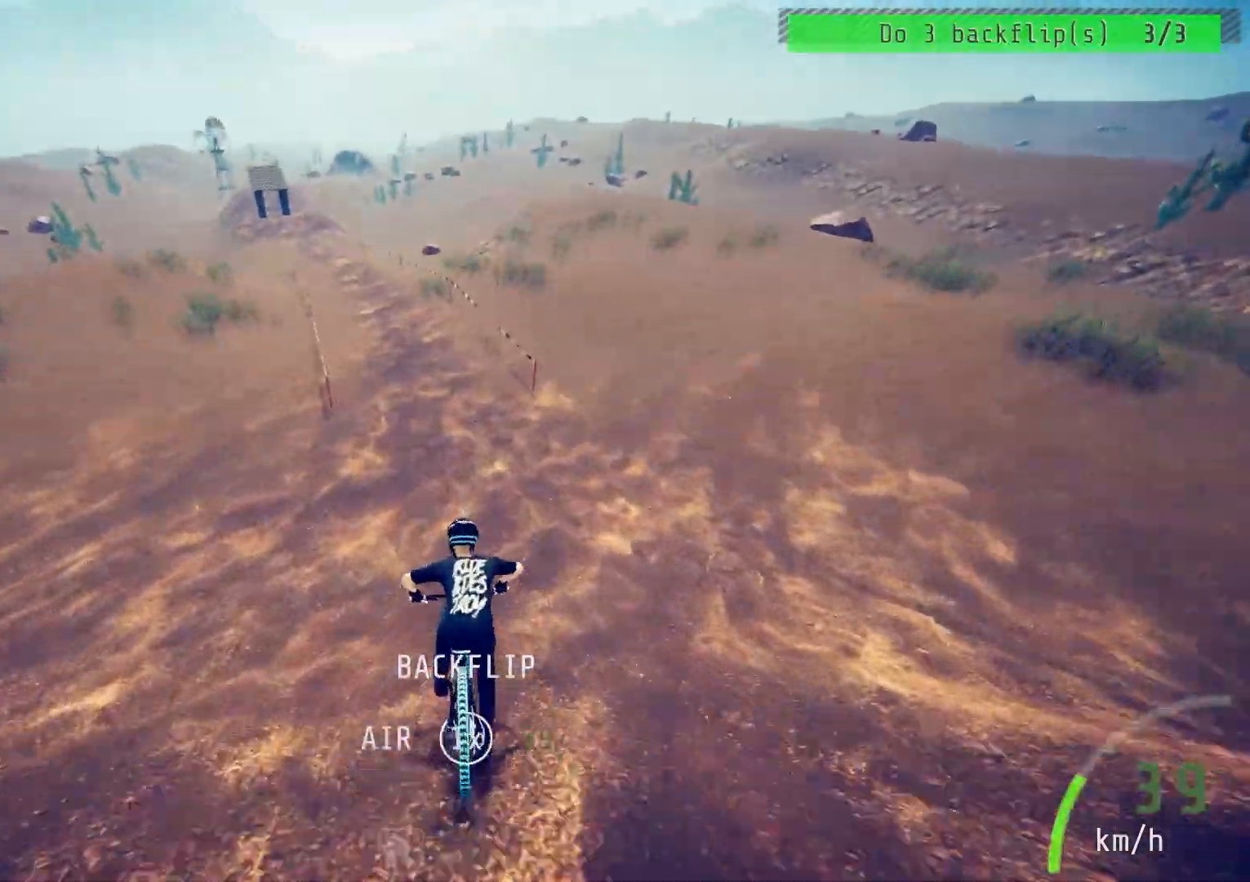
{"buttons": ["R2"], "left_stick": "left", "right_stick": "center", "events": [[83, "left_stick", "center"], [167, "left_stick", "left"], [167, "right_stick", "center"], [367, "left_stick", "center"], [450, "left_stick", "left"]]}
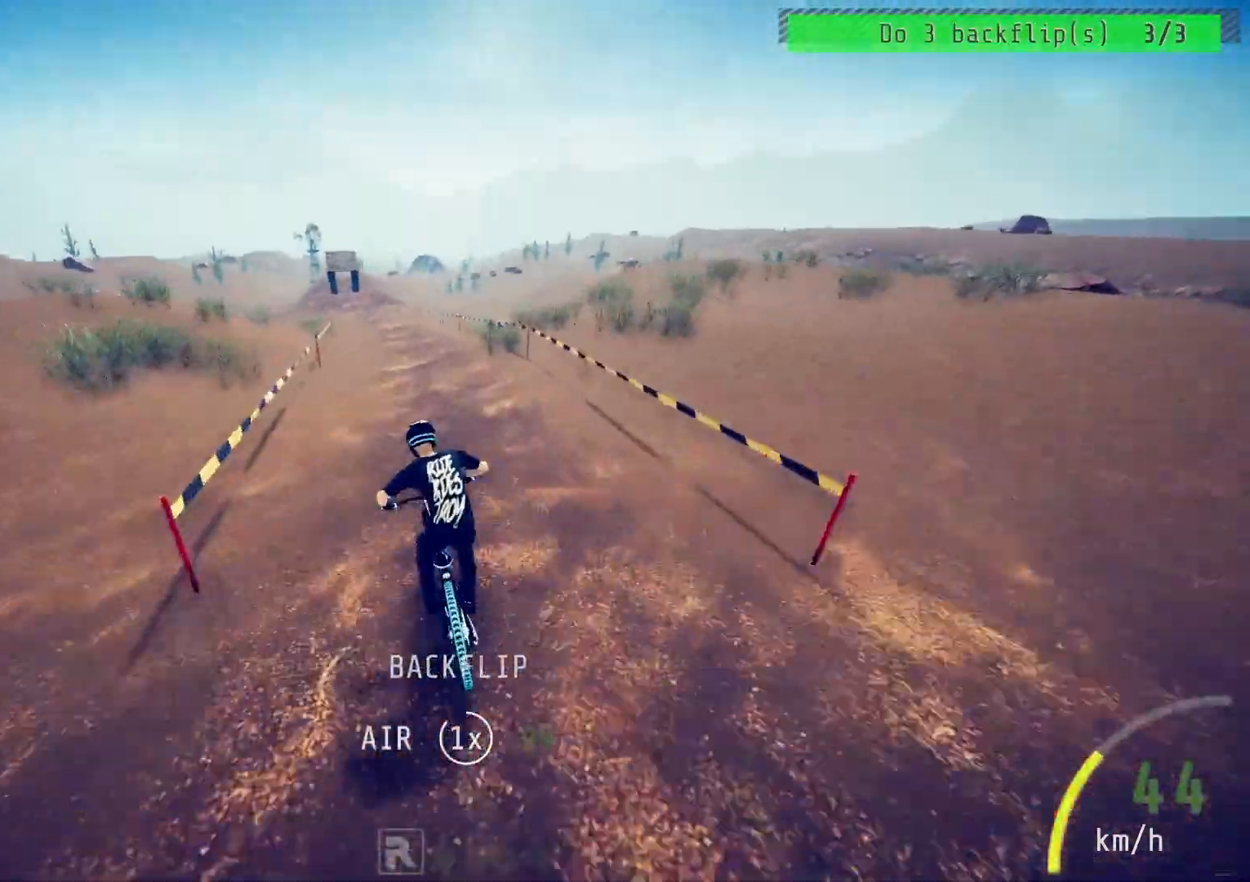
{"buttons": ["R2"], "left_stick": "center", "right_stick": "down", "events": [[33, "left_stick", "center"], [317, "right_stick", "down"]]}
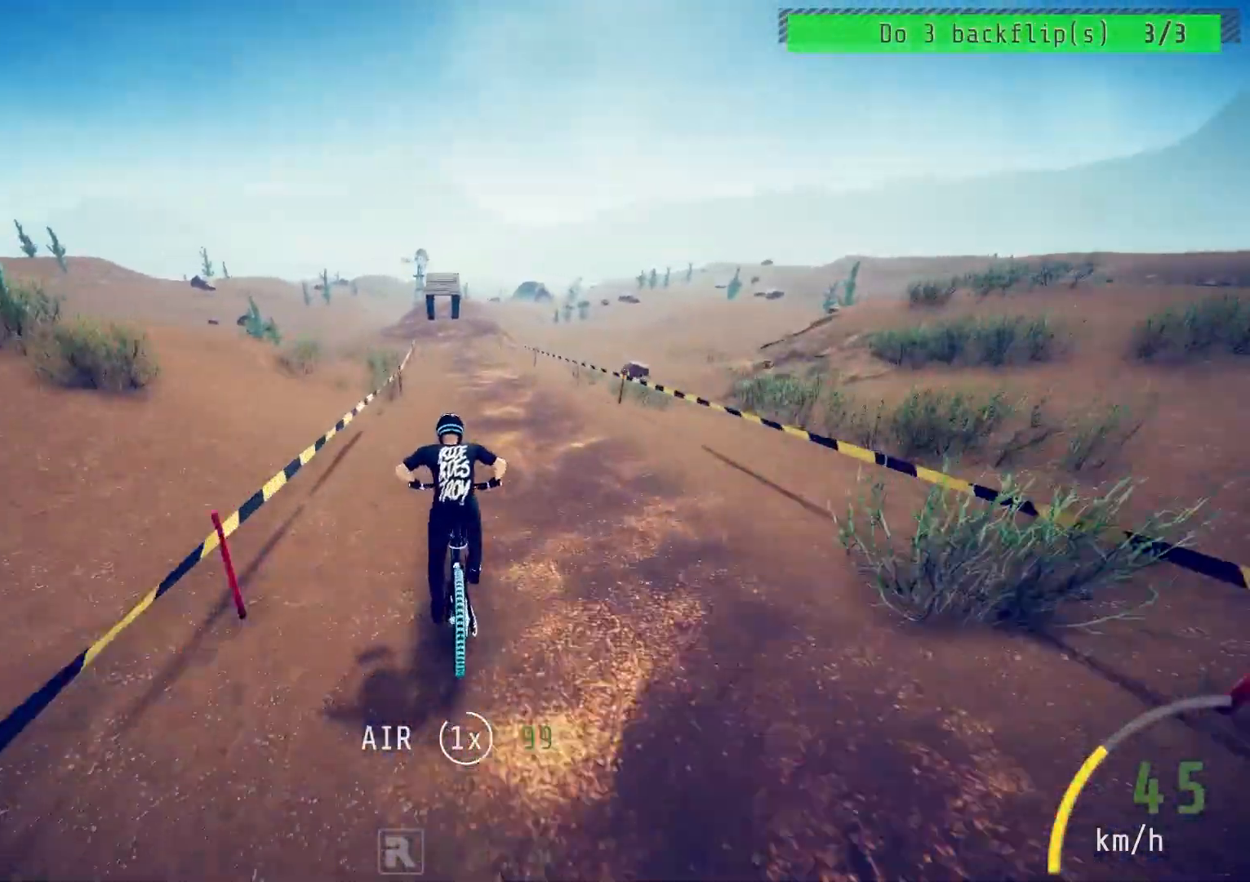
{"buttons": ["R2"], "left_stick": "center", "right_stick": "down", "events": [[33, "right_stick", "center"], [450, "right_stick", "down"]]}
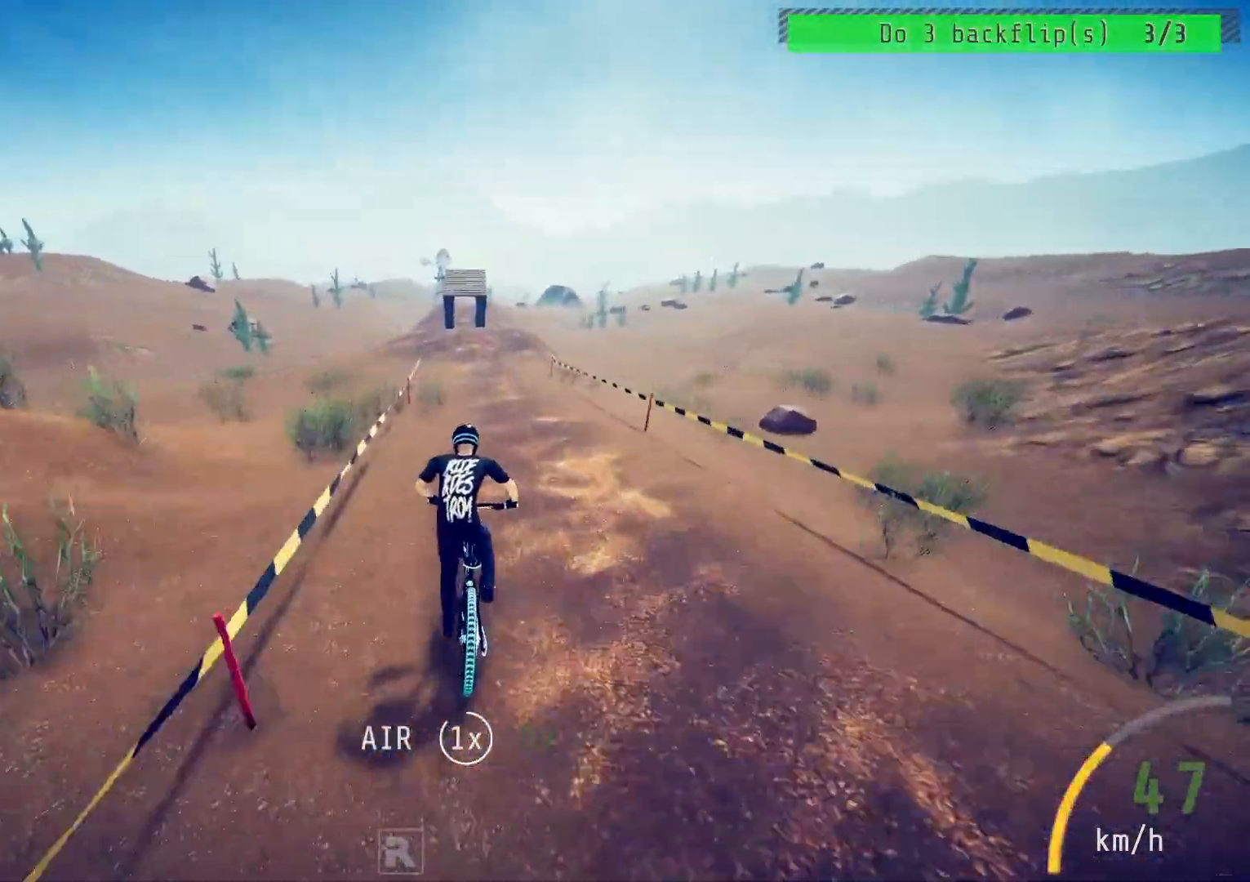
{"buttons": ["R2"], "left_stick": "center", "right_stick": "down", "events": [[83, "left_stick", "down-left"], [183, "left_stick", "center"], [383, "left_stick", "right"], [467, "left_stick", "center"]]}
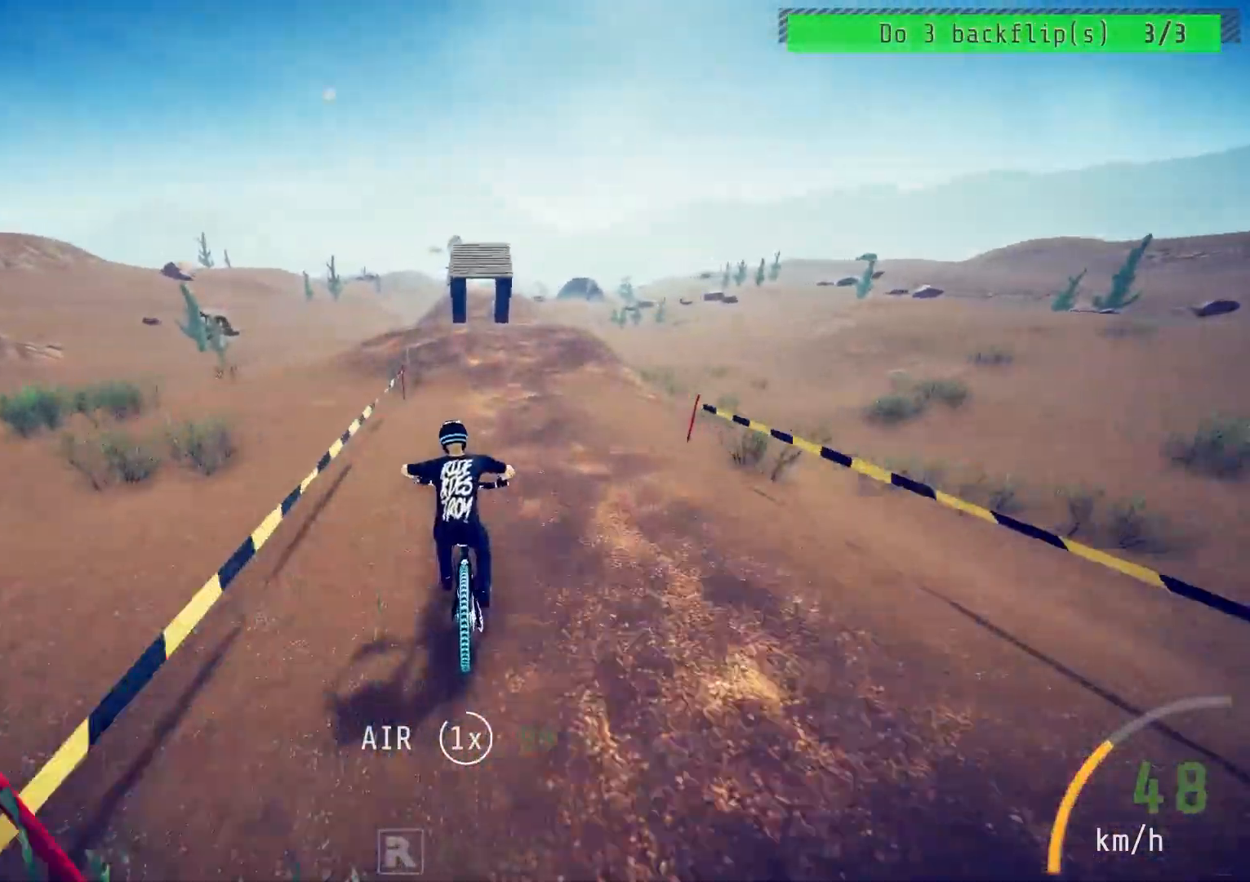
{"buttons": ["R2"], "left_stick": "down", "right_stick": "up", "events": [[50, "left_stick", "right"], [167, "left_stick", "center"], [383, "left_stick", "down"], [483, "right_stick", "up"]]}